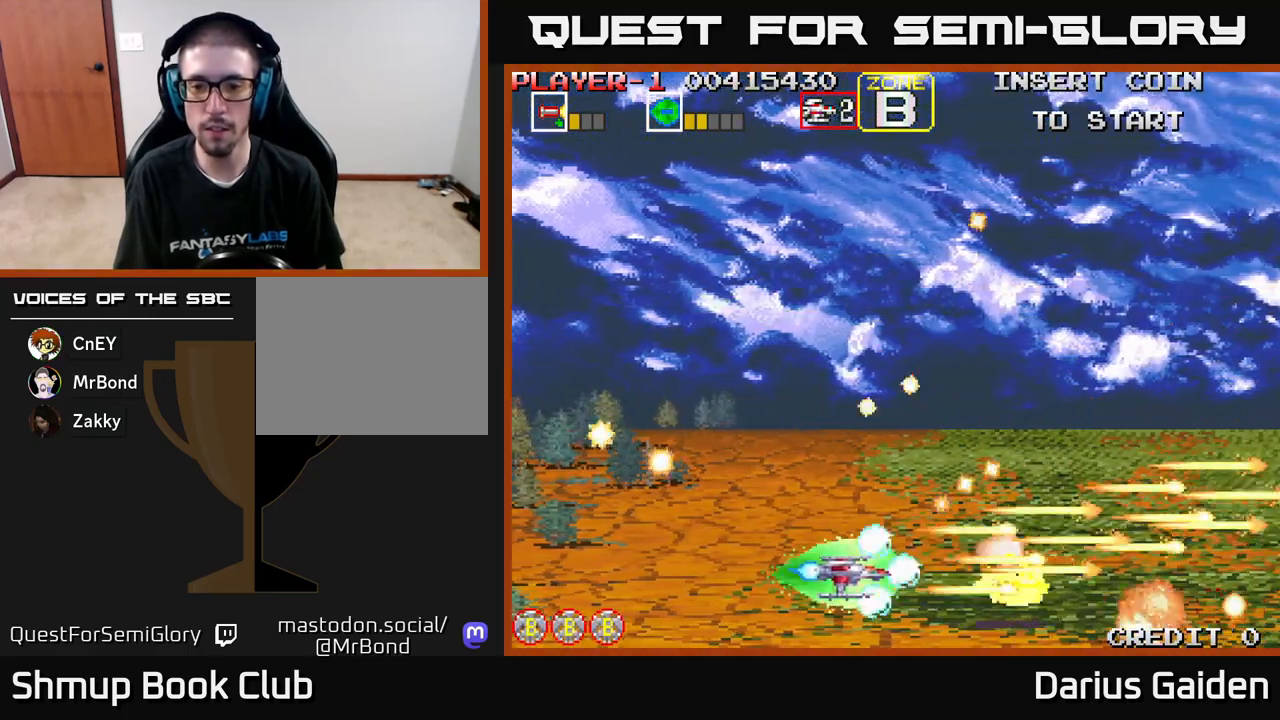
Gameplay with a controller (Xbox layout); each line is a JSON object with the inputs held at the frame after it. "events" lists button and stick changes between this image and that frame as [ms after this image, input, new state], when the widget could be followed in between. Not read: right_stick.
{"buttons": ["R2"], "left_stick": "center", "events": [[67, "DPAD_DOWN", "up"], [400, "DPAD_LEFT", "up"]]}
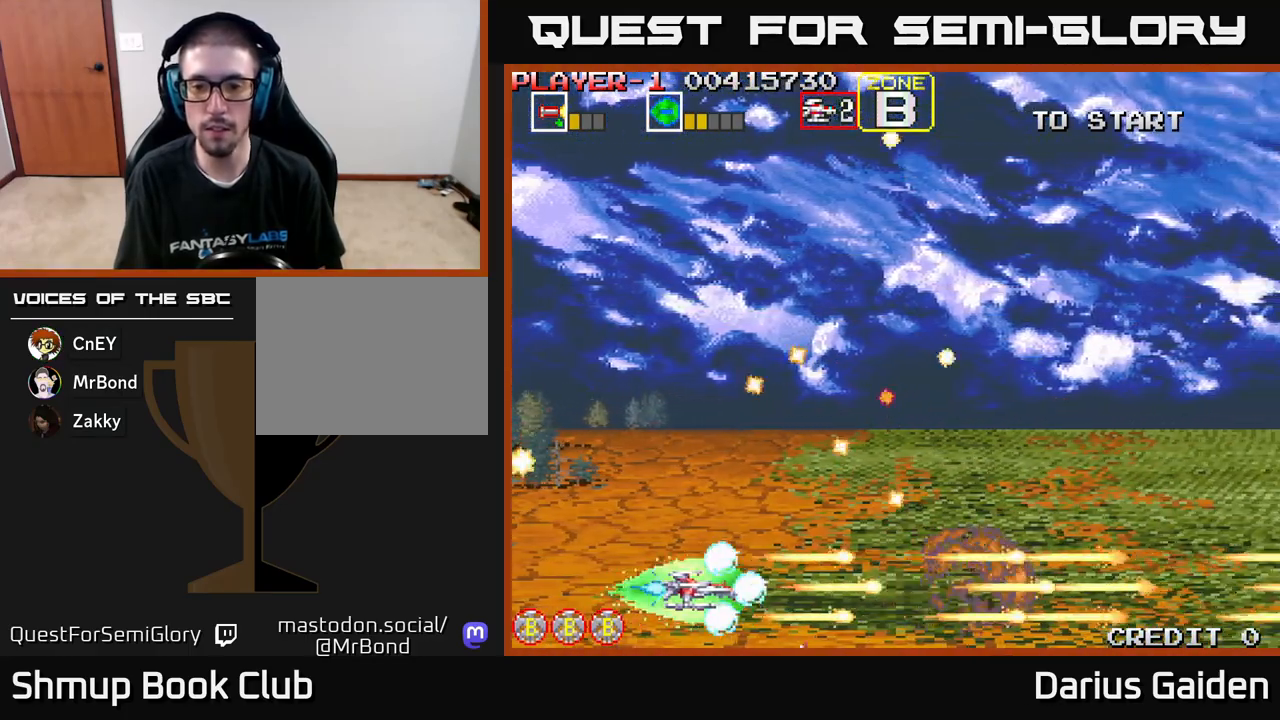
{"buttons": ["R2"], "left_stick": "center", "events": []}
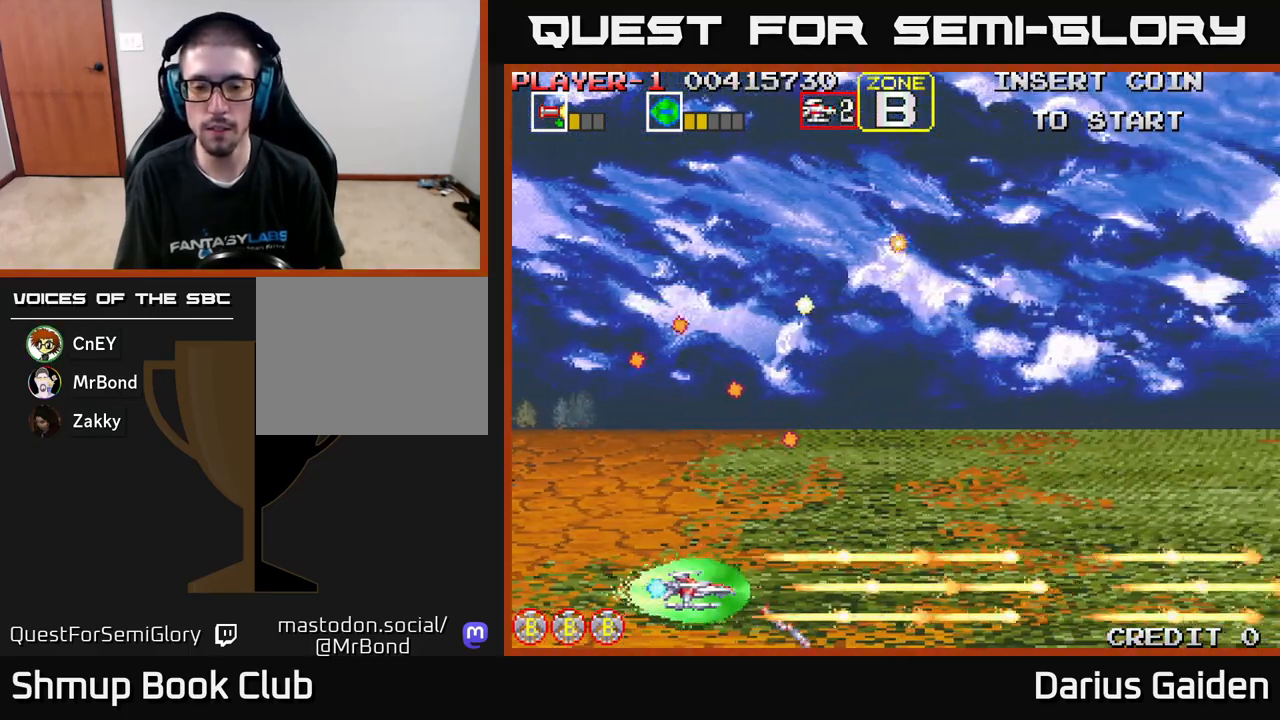
{"buttons": ["R2"], "left_stick": "center", "events": []}
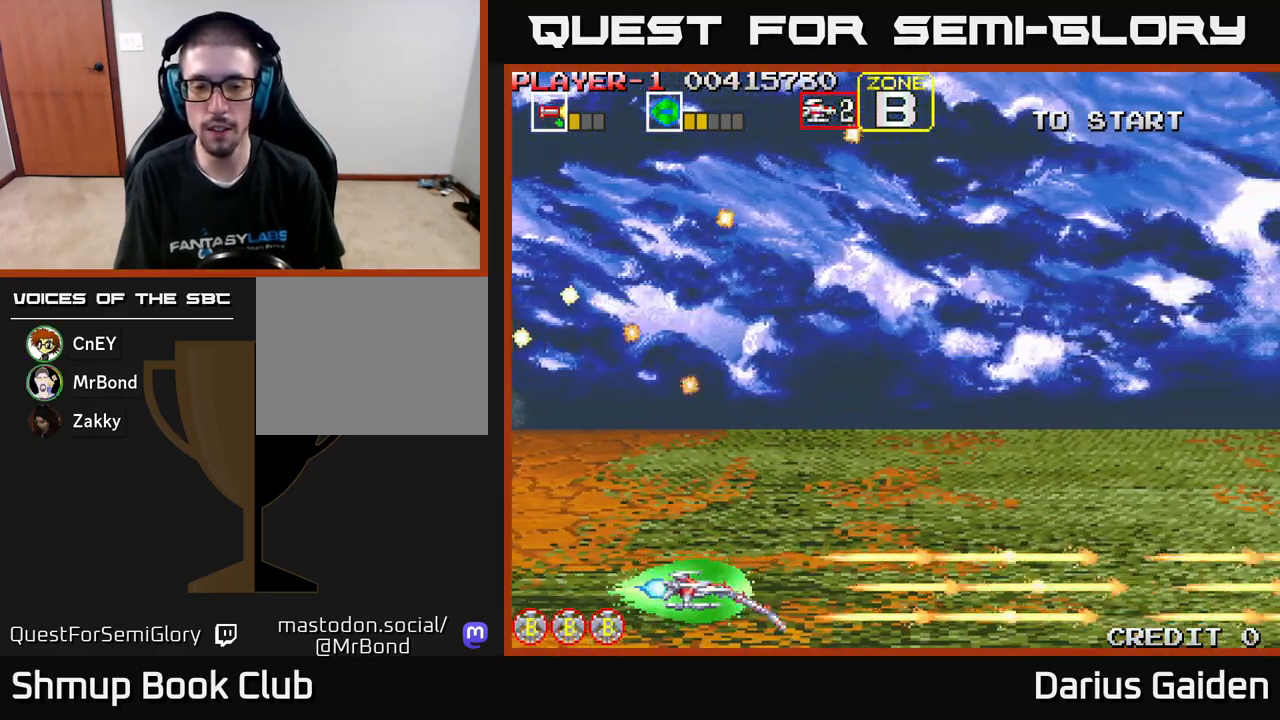
{"buttons": ["R2", "DPAD_UP"], "left_stick": "center", "events": [[383, "DPAD_UP", "down"]]}
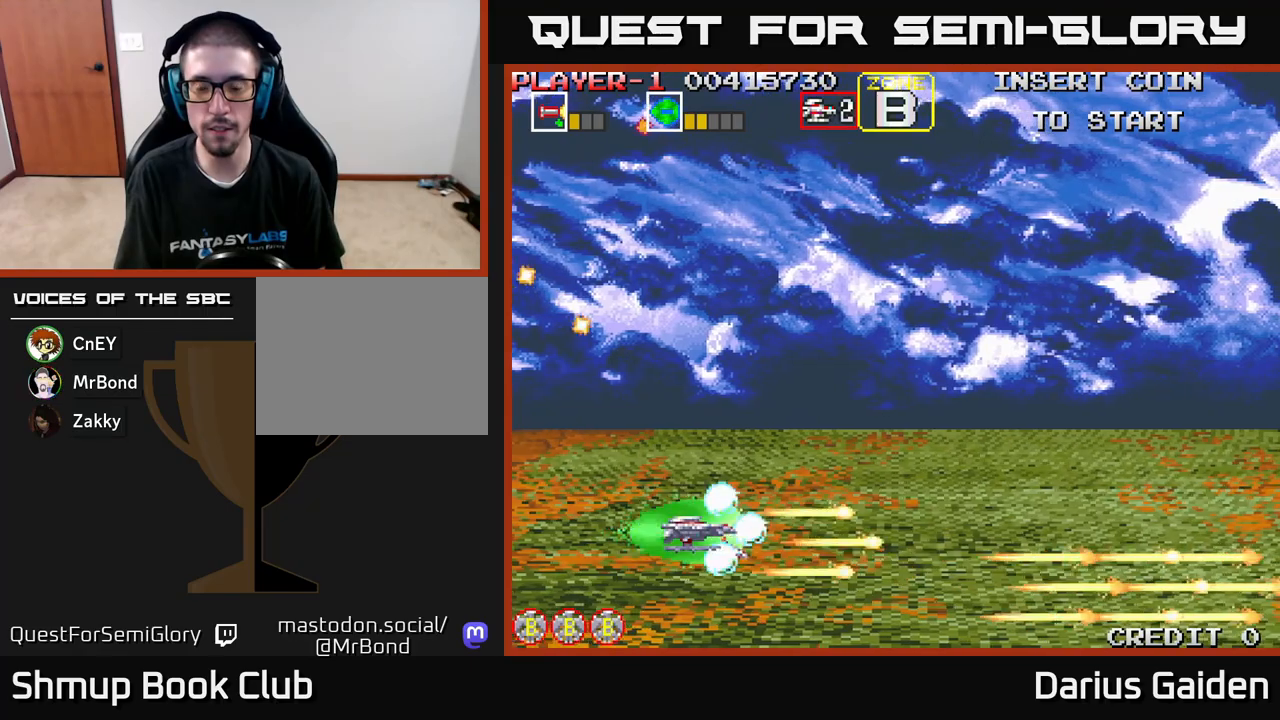
{"buttons": ["R2", "DPAD_UP"], "left_stick": "center", "events": []}
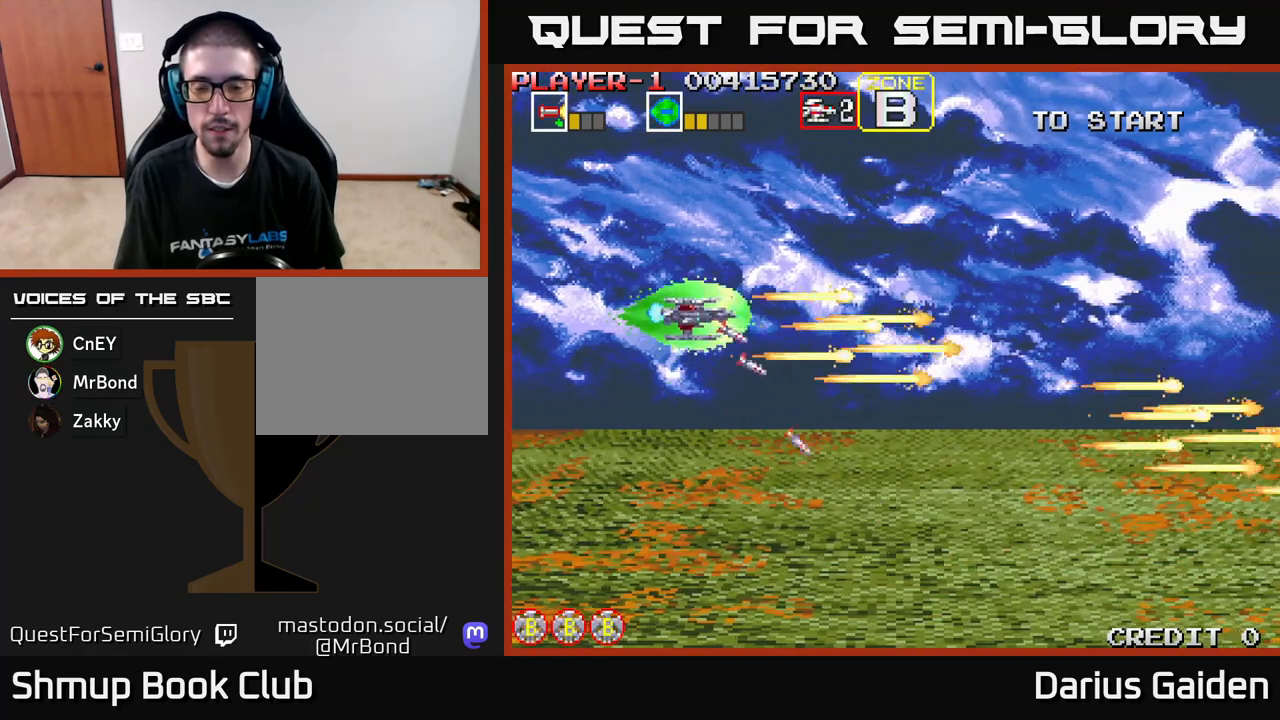
{"buttons": ["R2", "DPAD_DOWN"], "left_stick": "center", "events": [[167, "DPAD_RIGHT", "down"], [167, "DPAD_UP", "up"], [300, "DPAD_DOWN", "down"], [317, "DPAD_RIGHT", "up"]]}
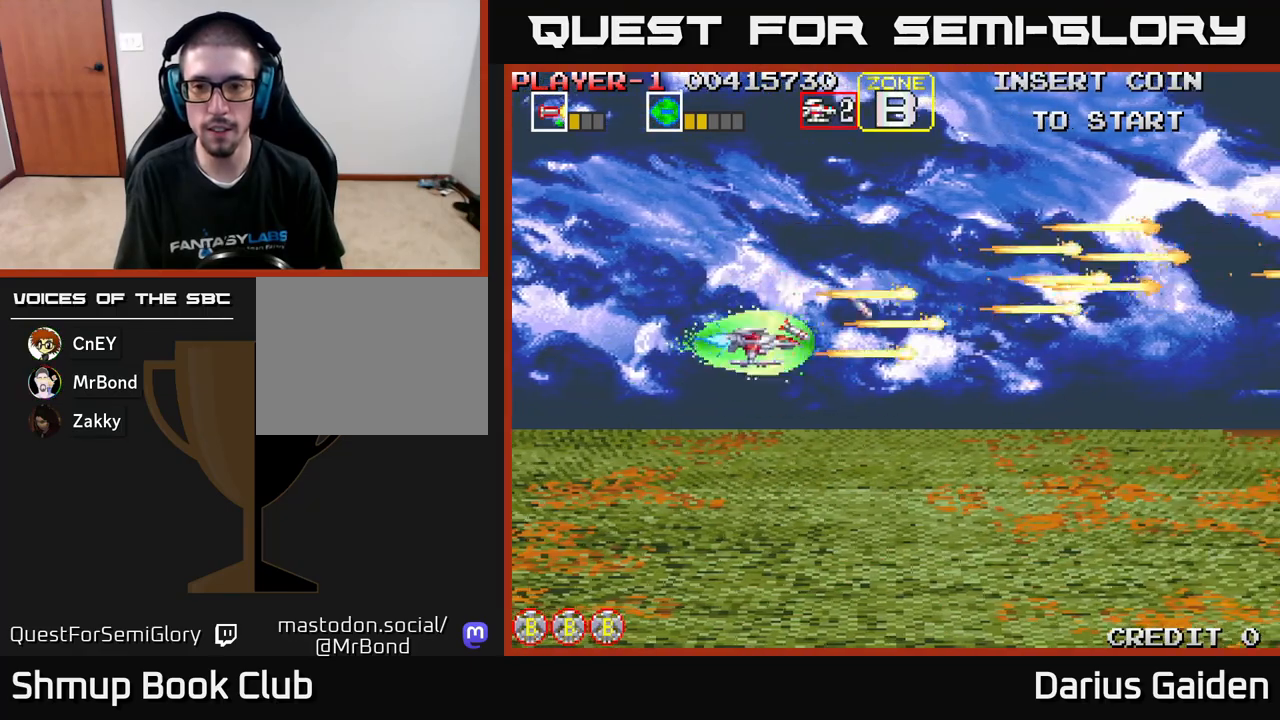
{"buttons": ["R2", "DPAD_DOWN"], "left_stick": "center", "events": []}
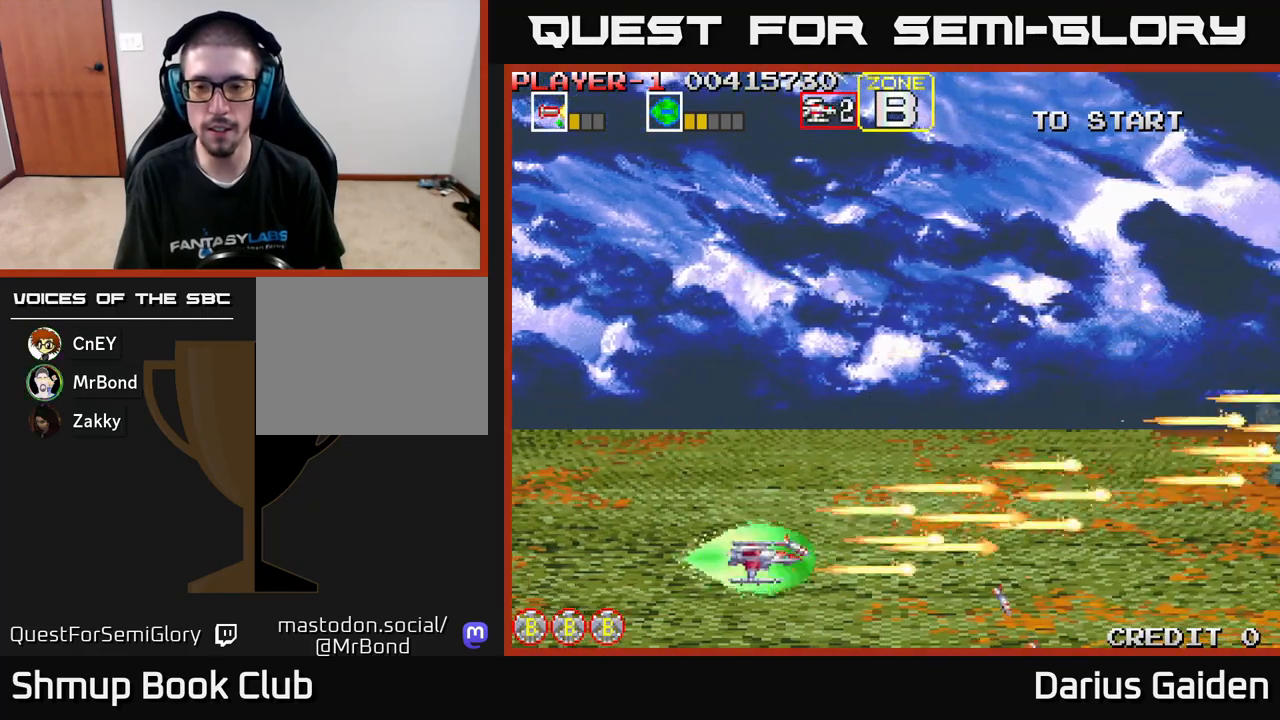
{"buttons": ["R2", "DPAD_UP"], "left_stick": "center", "events": [[67, "DPAD_DOWN", "up"], [117, "DPAD_UP", "down"]]}
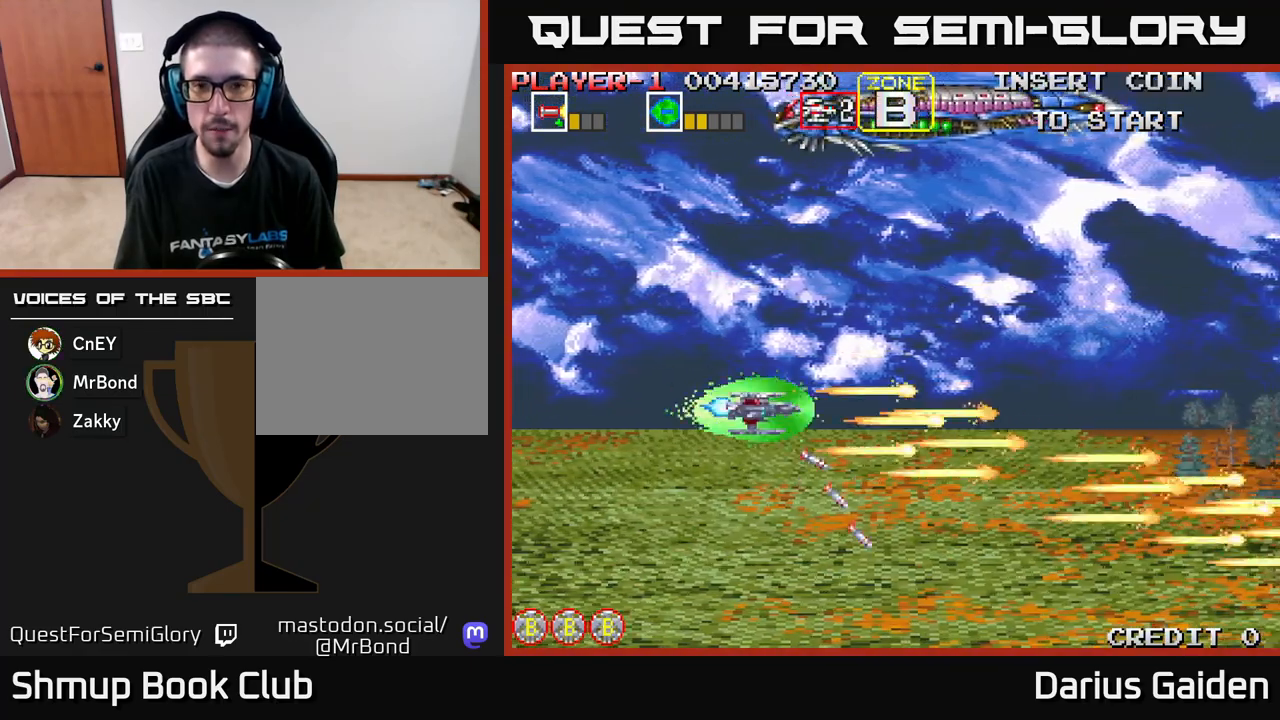
{"buttons": ["R2", "DPAD_UP"], "left_stick": "center", "events": [[50, "DPAD_LEFT", "down"], [367, "DPAD_LEFT", "up"]]}
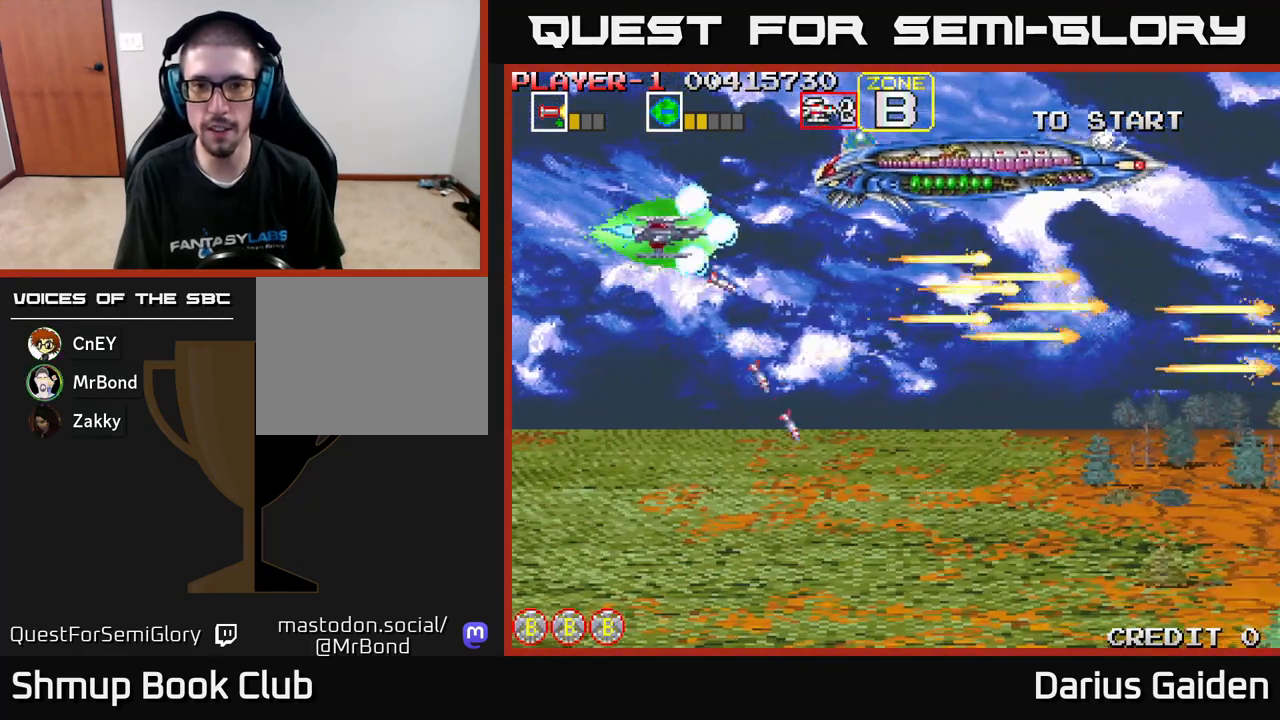
{"buttons": ["R2", "DPAD_DOWN"], "left_stick": "center", "events": [[167, "DPAD_RIGHT", "down"], [167, "DPAD_UP", "up"], [283, "DPAD_DOWN", "down"], [317, "DPAD_RIGHT", "up"]]}
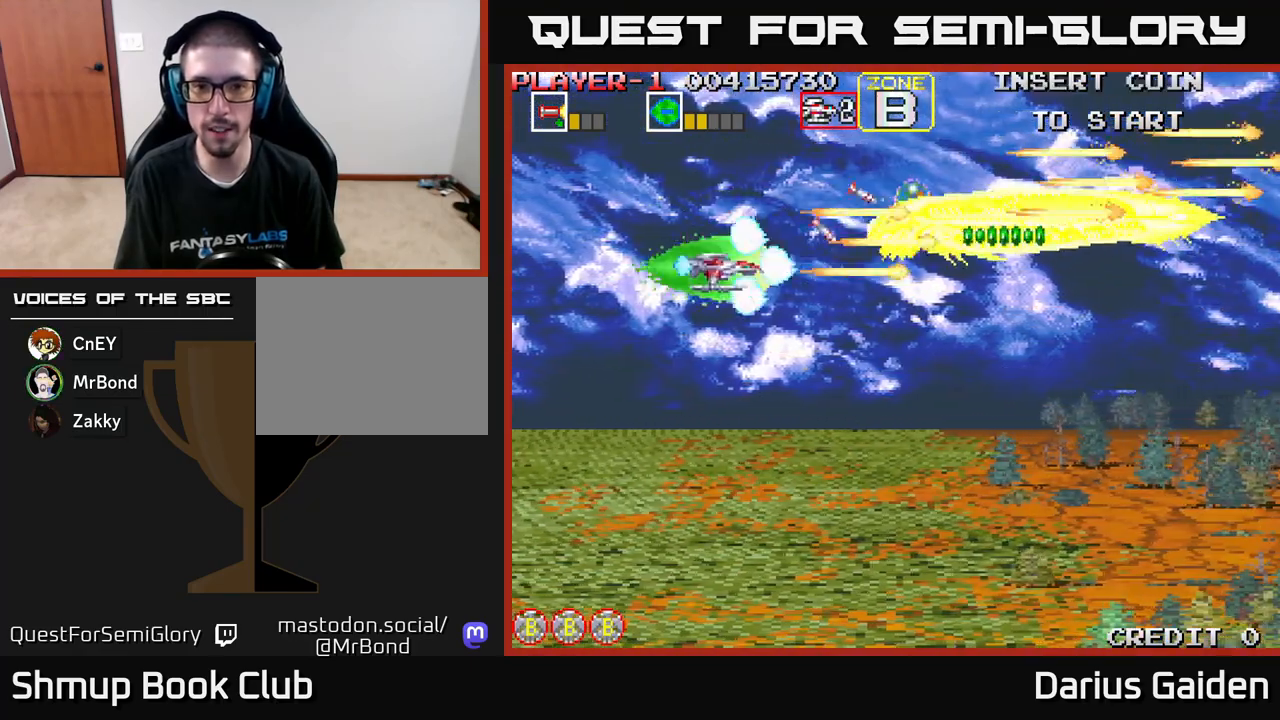
{"buttons": ["R2", "DPAD_UP", "DPAD_LEFT"], "left_stick": "center", "events": [[467, "DPAD_DOWN", "up"], [500, "DPAD_LEFT", "down"], [500, "DPAD_UP", "down"]]}
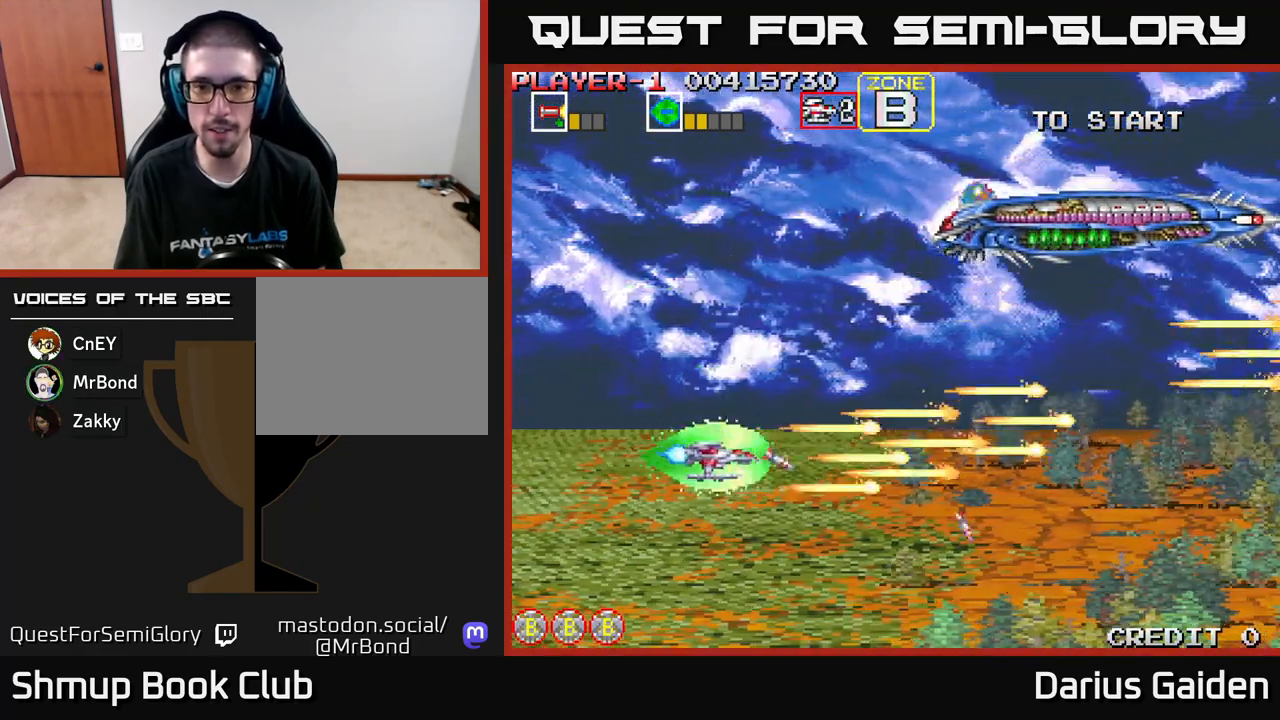
{"buttons": ["R2", "DPAD_DOWN", "DPAD_RIGHT"], "left_stick": "center", "events": [[200, "DPAD_UP", "up"], [233, "DPAD_LEFT", "up"], [267, "DPAD_DOWN", "down"], [333, "DPAD_RIGHT", "down"]]}
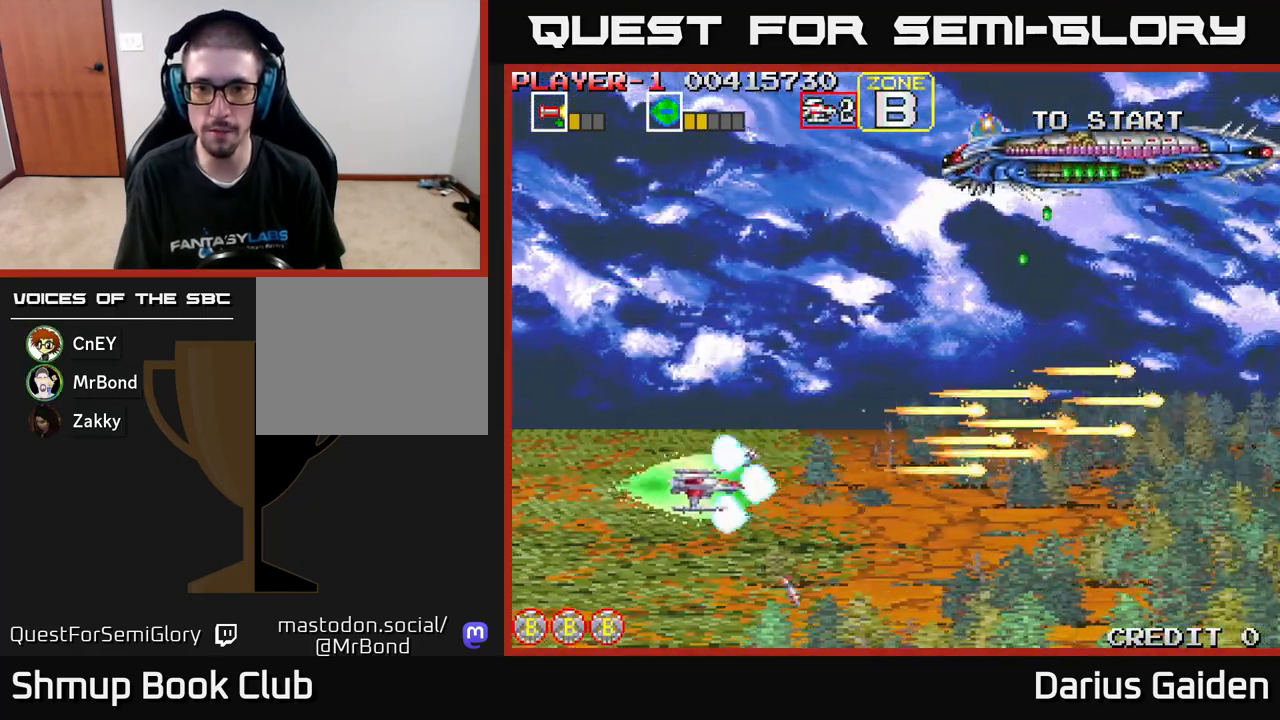
{"buttons": ["R2", "DPAD_UP", "DPAD_LEFT"], "left_stick": "center", "events": [[233, "DPAD_DOWN", "up"], [233, "DPAD_RIGHT", "up"], [267, "DPAD_LEFT", "down"], [283, "DPAD_UP", "down"]]}
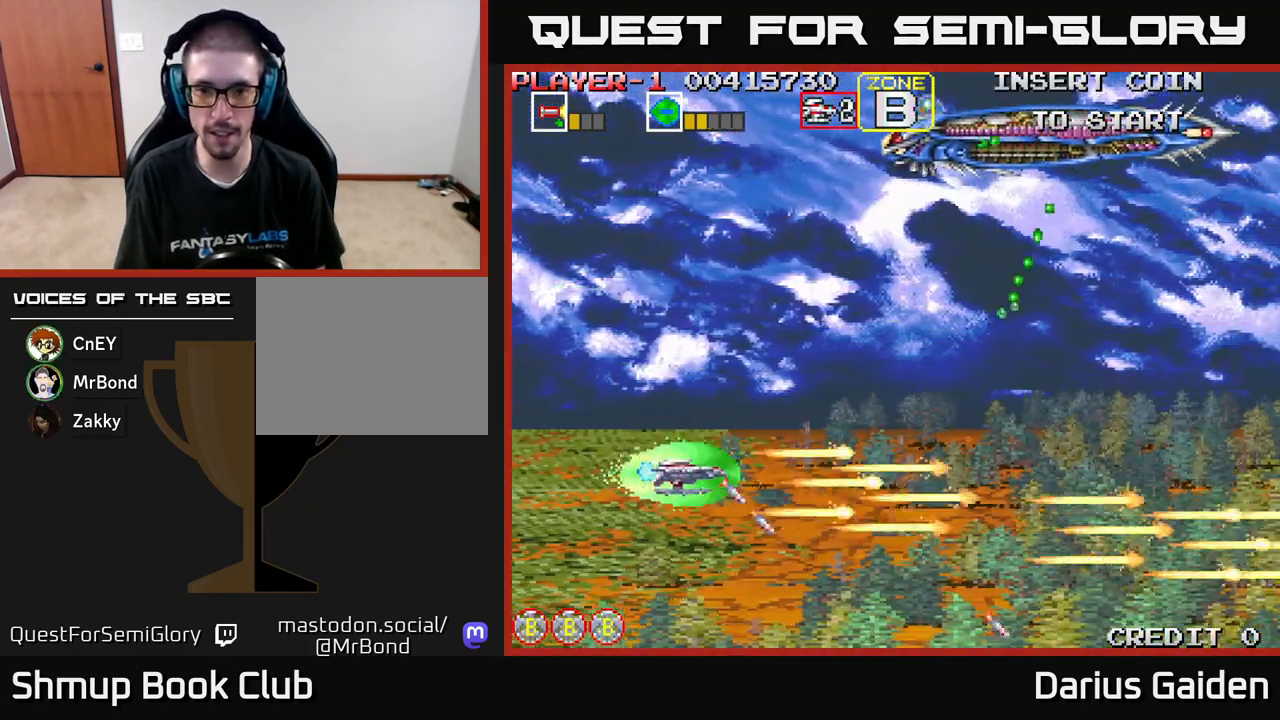
{"buttons": ["R2", "DPAD_UP"], "left_stick": "center", "events": [[67, "DPAD_LEFT", "up"], [217, "DPAD_LEFT", "down"], [450, "DPAD_LEFT", "up"]]}
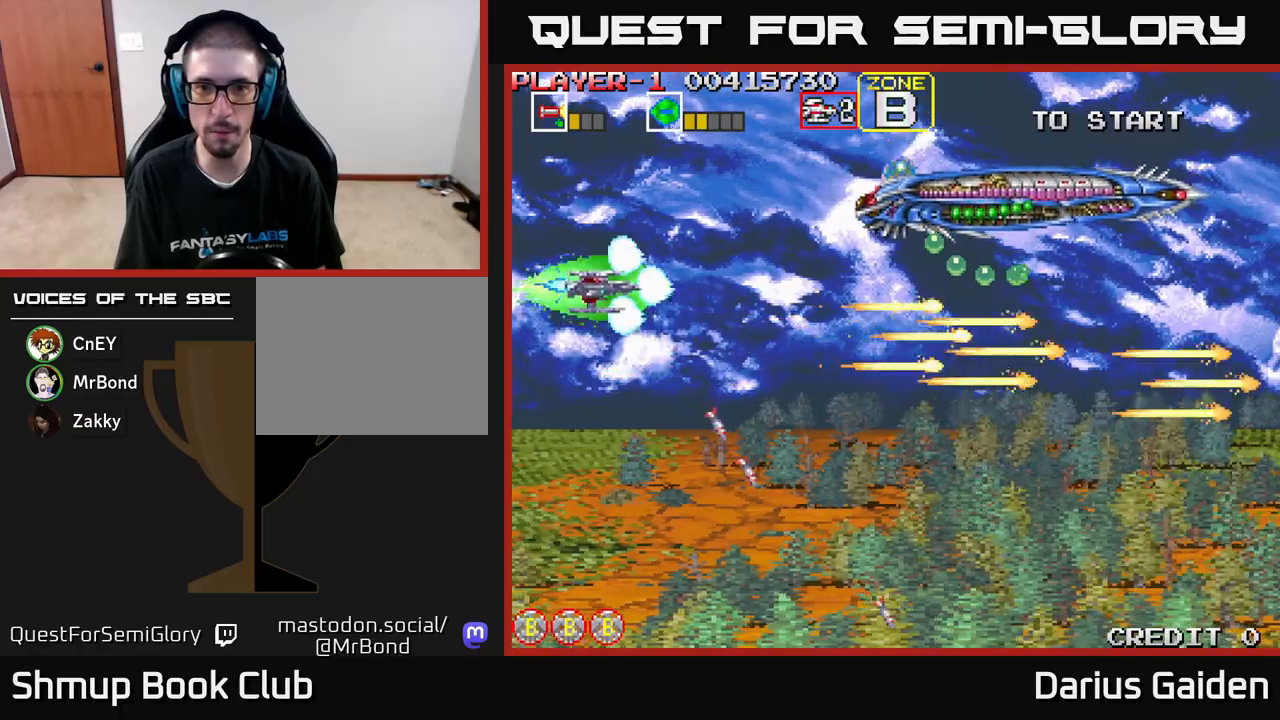
{"buttons": ["R2", "DPAD_UP"], "left_stick": "center", "events": [[33, "DPAD_UP", "up"], [450, "DPAD_UP", "down"]]}
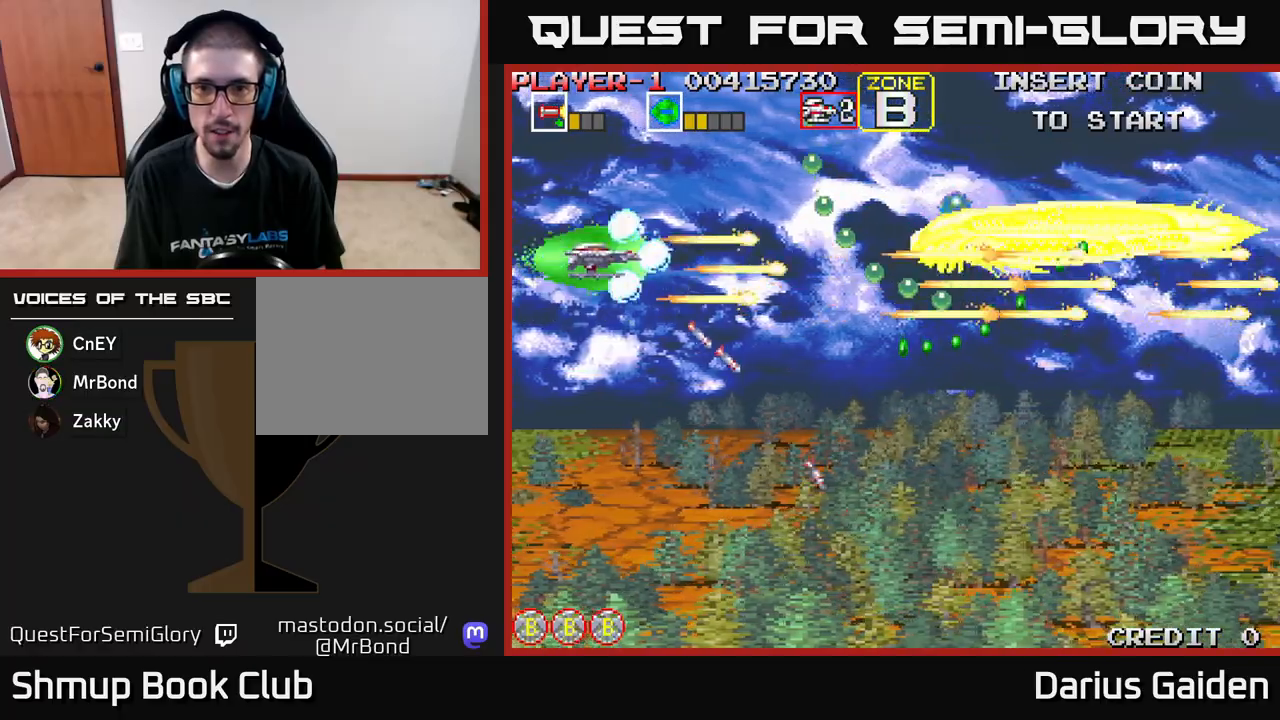
{"buttons": ["R2"], "left_stick": "center", "events": [[117, "DPAD_UP", "up"], [217, "DPAD_DOWN", "down"], [367, "DPAD_DOWN", "up"]]}
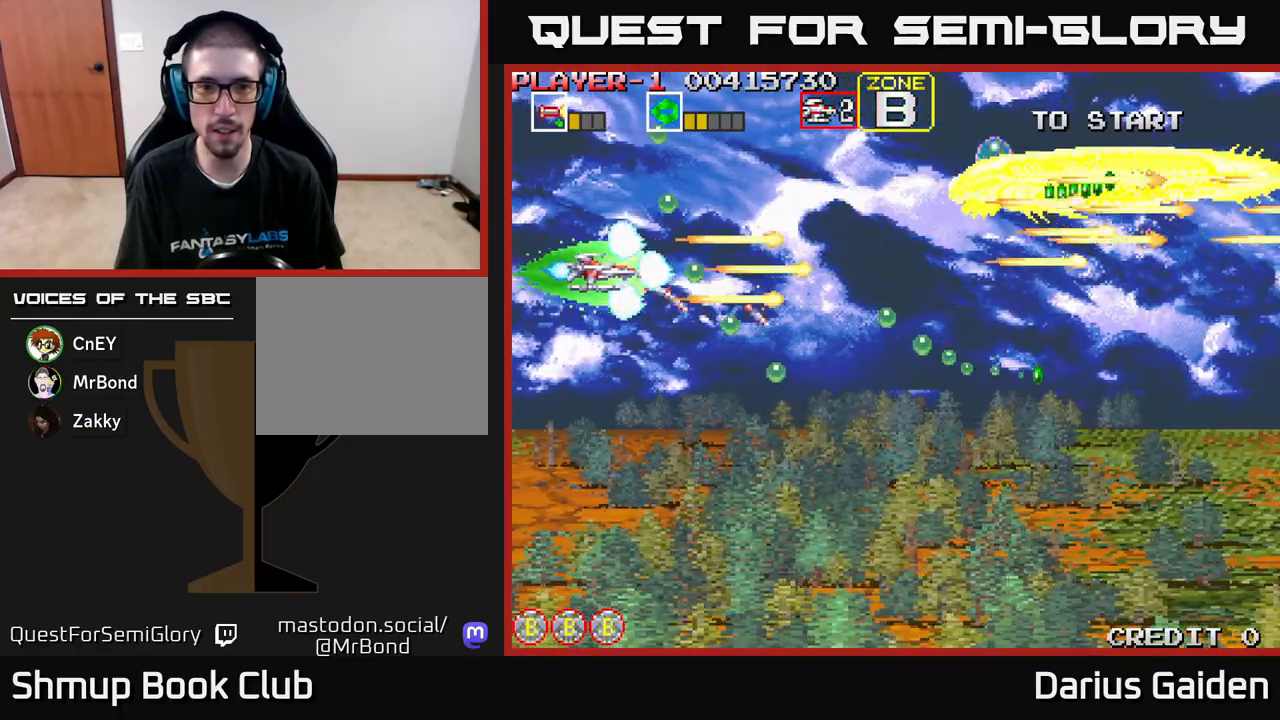
{"buttons": ["R2", "DPAD_LEFT"], "left_stick": "center", "events": [[100, "DPAD_UP", "down"], [250, "DPAD_UP", "up"], [300, "DPAD_RIGHT", "down"], [433, "DPAD_RIGHT", "up"], [450, "DPAD_LEFT", "down"]]}
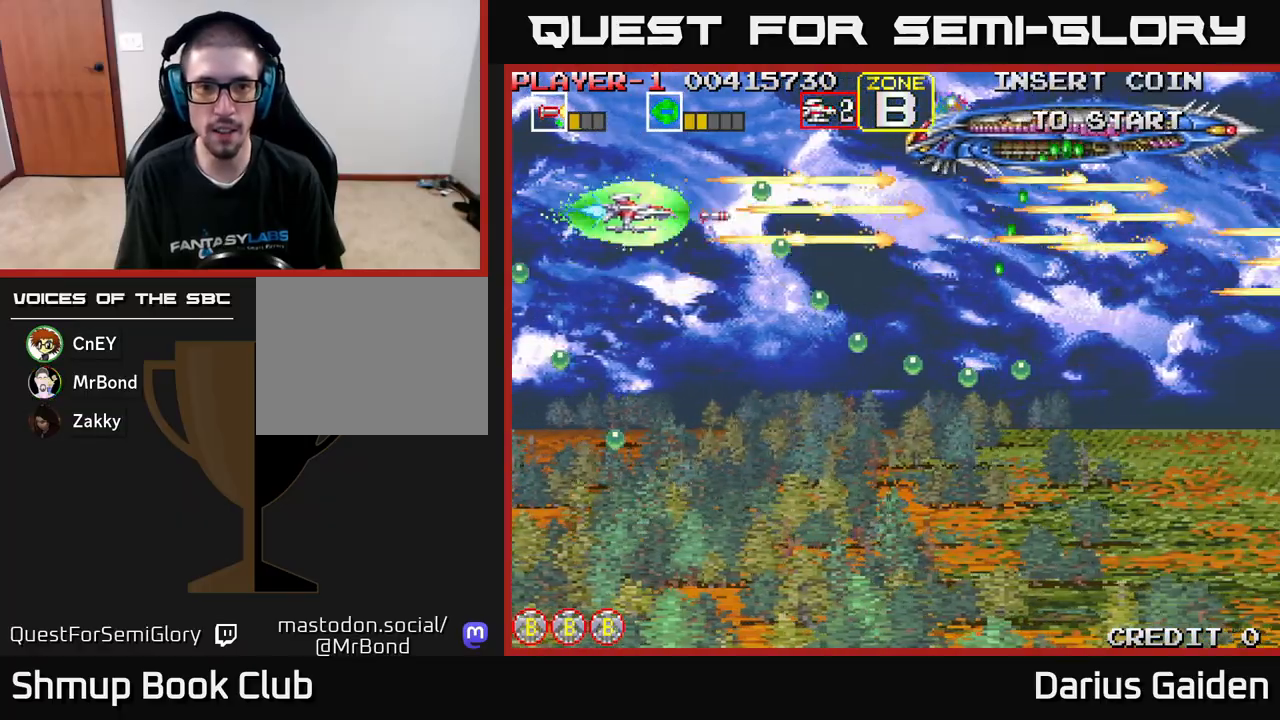
{"buttons": ["R2", "DPAD_DOWN"], "left_stick": "center", "events": [[33, "DPAD_DOWN", "down"], [150, "DPAD_DOWN", "up"], [317, "DPAD_DOWN", "down"], [317, "DPAD_LEFT", "up"]]}
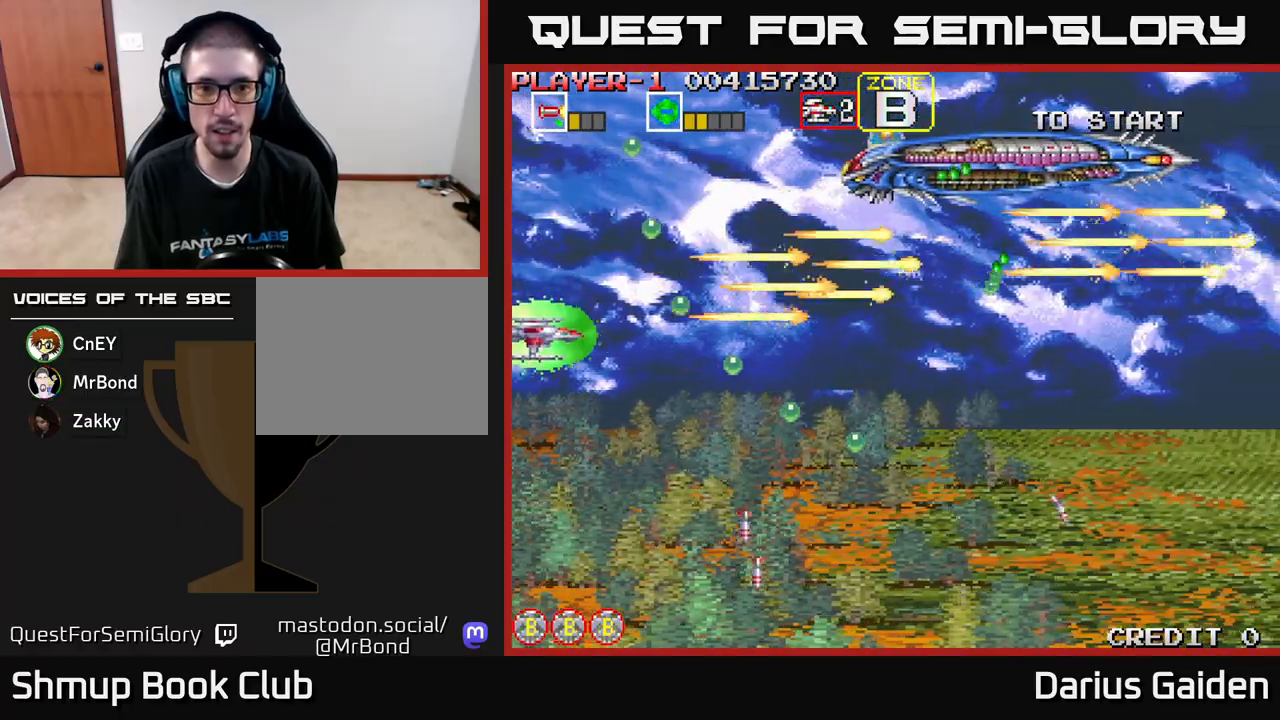
{"buttons": ["R2", "DPAD_DOWN"], "left_stick": "center", "events": []}
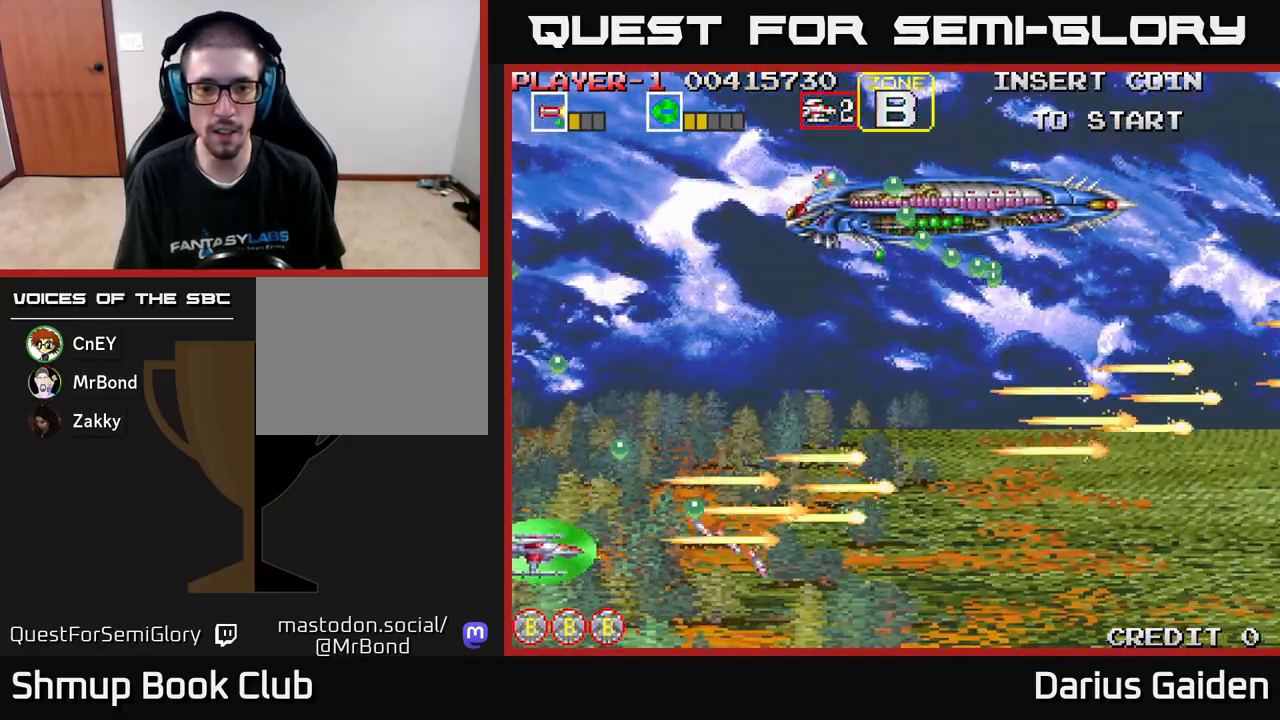
{"buttons": ["R2", "DPAD_UP"], "left_stick": "center", "events": [[50, "DPAD_RIGHT", "down"], [300, "DPAD_DOWN", "up"], [317, "R2", "up"], [433, "R2", "down"], [450, "DPAD_UP", "down"], [483, "DPAD_RIGHT", "up"]]}
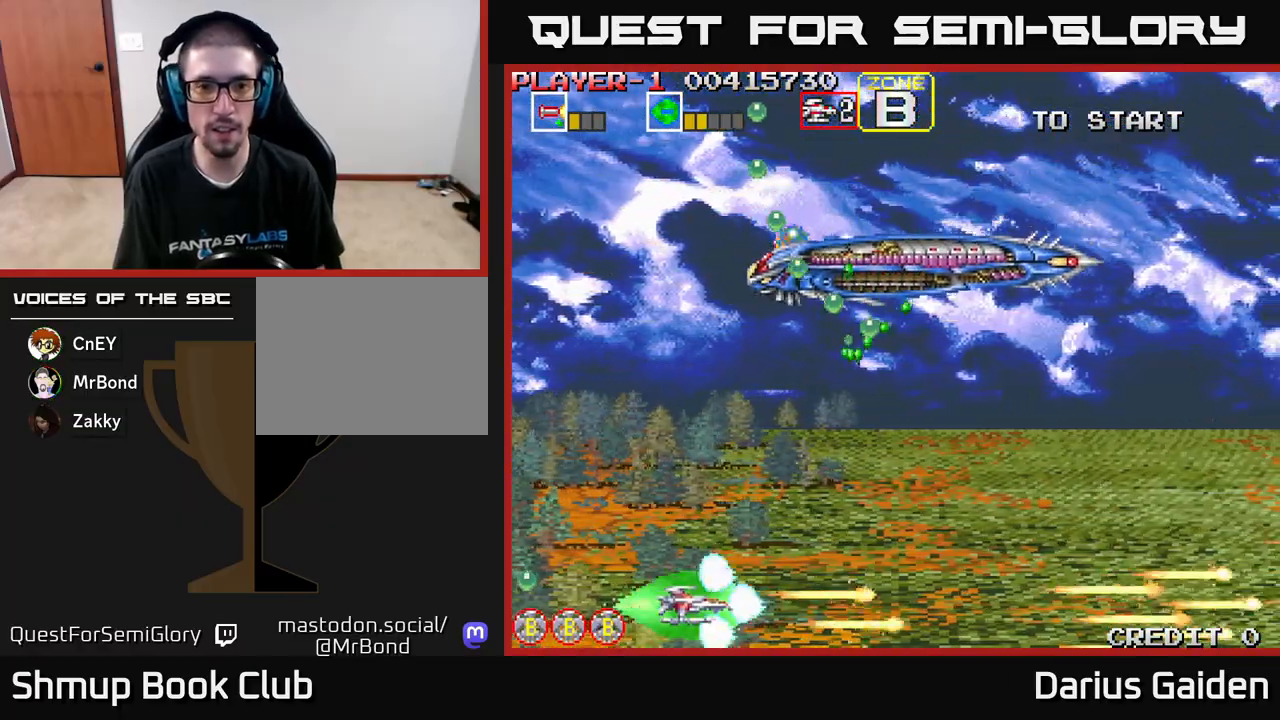
{"buttons": ["R2", "DPAD_UP"], "left_stick": "center", "events": [[67, "DPAD_LEFT", "down"], [500, "DPAD_LEFT", "up"]]}
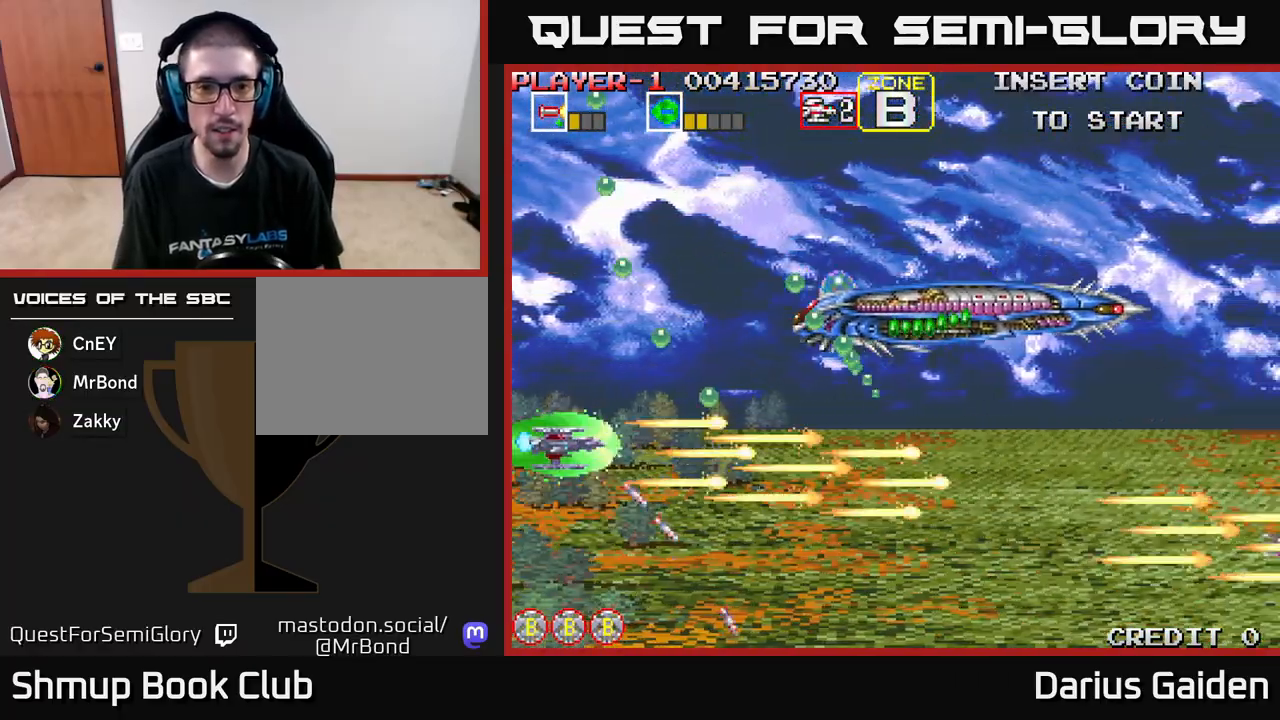
{"buttons": ["R2", "DPAD_UP"], "left_stick": "center", "events": [[17, "DPAD_UP", "up"], [183, "DPAD_UP", "down"], [283, "DPAD_RIGHT", "down"], [300, "DPAD_UP", "up"], [433, "DPAD_RIGHT", "up"], [433, "DPAD_UP", "down"]]}
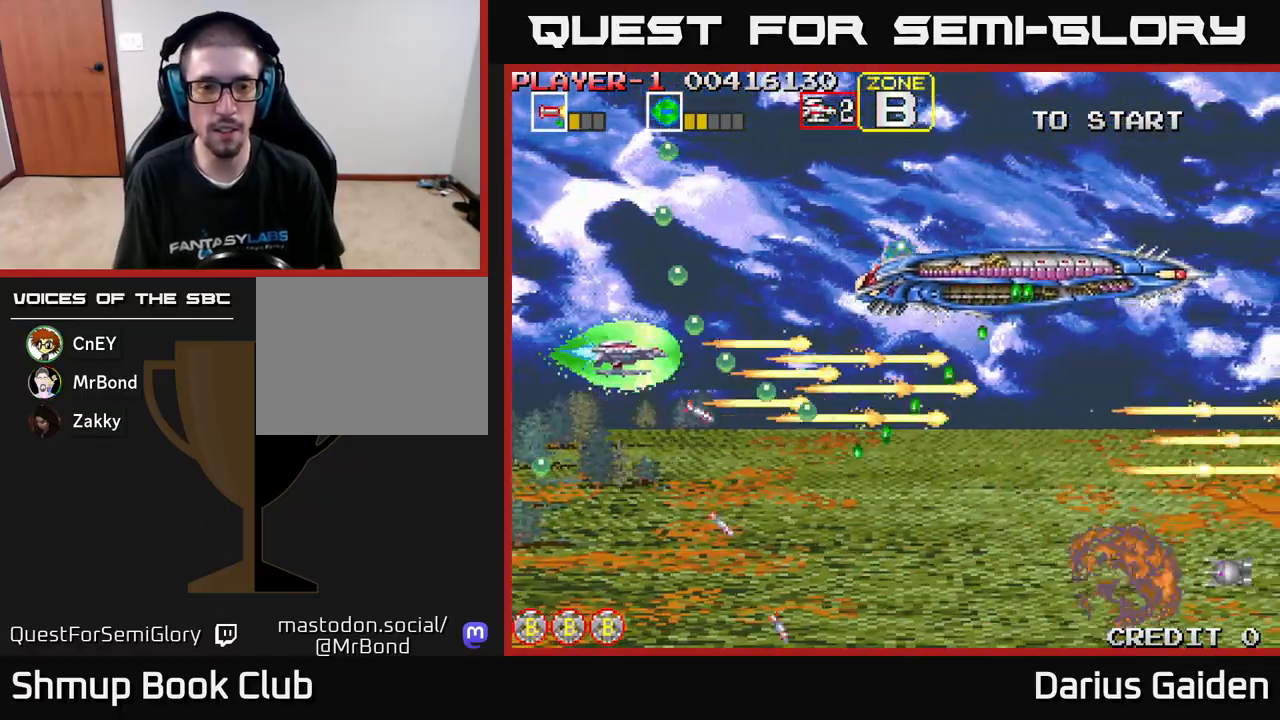
{"buttons": ["R2", "DPAD_UP"], "left_stick": "center", "events": [[33, "DPAD_LEFT", "down"], [283, "DPAD_LEFT", "up"], [317, "DPAD_RIGHT", "down"], [317, "DPAD_UP", "up"], [483, "DPAD_UP", "down"], [500, "DPAD_RIGHT", "up"]]}
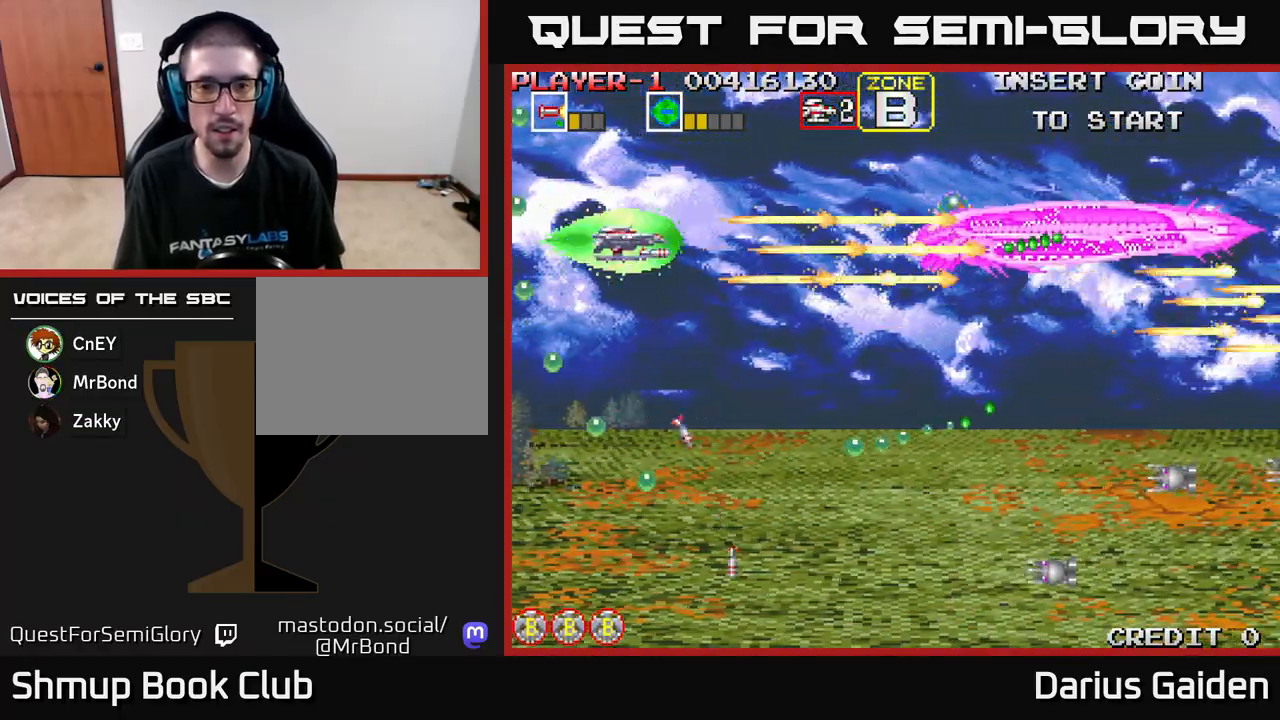
{"buttons": ["R2", "DPAD_RIGHT"], "left_stick": "center", "events": [[133, "DPAD_RIGHT", "down"], [183, "DPAD_UP", "up"]]}
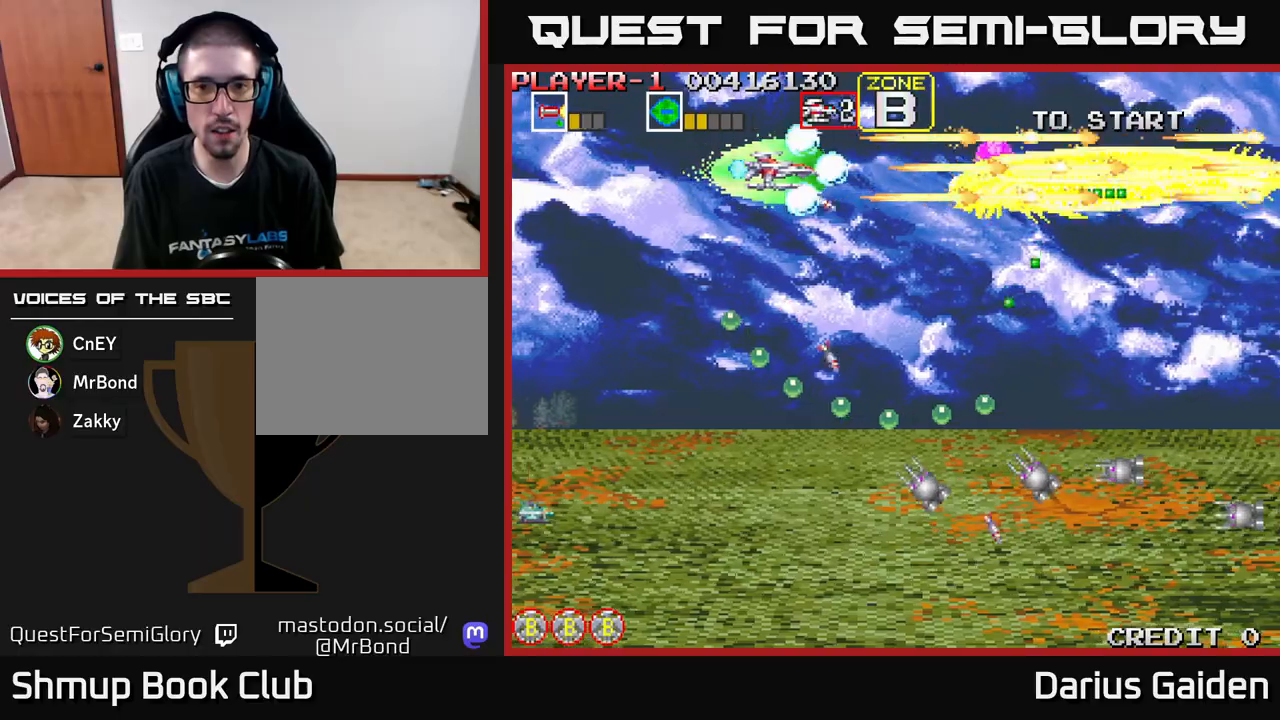
{"buttons": ["R2", "DPAD_LEFT"], "left_stick": "center", "events": [[100, "DPAD_RIGHT", "up"], [183, "DPAD_LEFT", "down"], [217, "DPAD_DOWN", "down"], [267, "DPAD_LEFT", "up"], [333, "DPAD_LEFT", "down"], [350, "DPAD_DOWN", "up"]]}
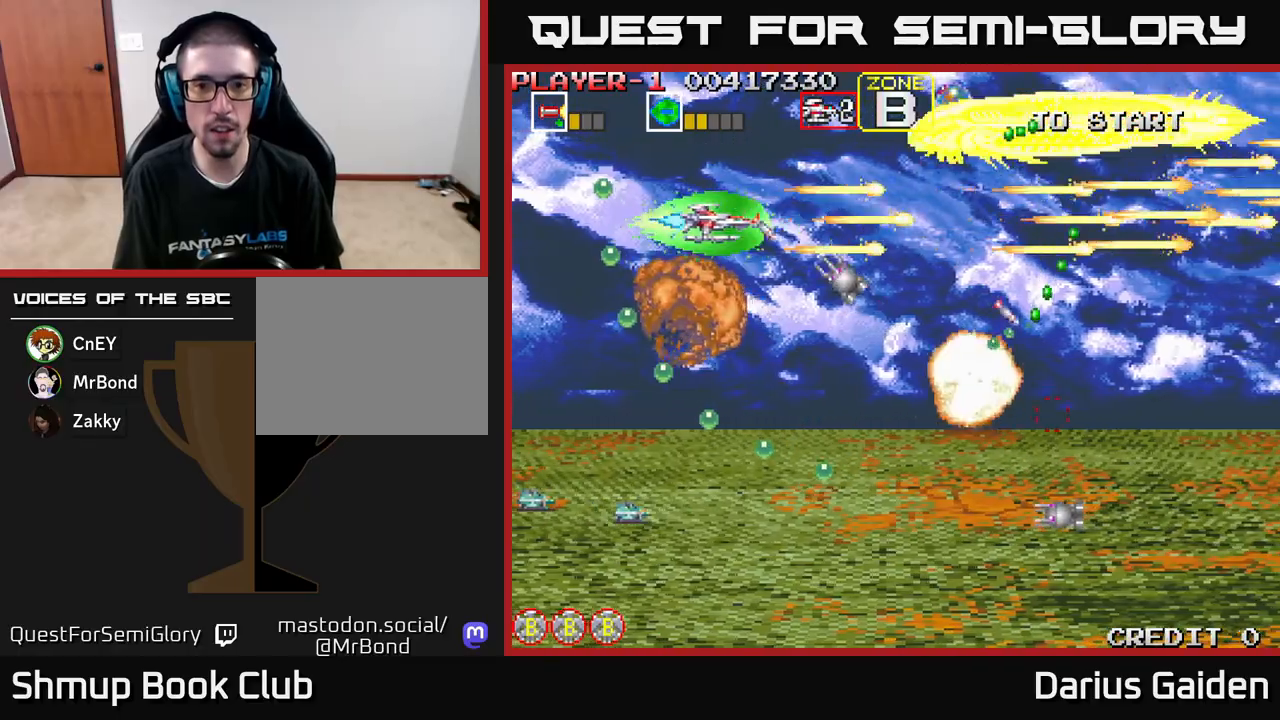
{"buttons": ["R2"], "left_stick": "center", "events": [[17, "DPAD_DOWN", "down"], [17, "DPAD_LEFT", "up"], [100, "DPAD_DOWN", "up"], [117, "DPAD_LEFT", "down"], [150, "DPAD_UP", "down"], [200, "DPAD_UP", "up"], [233, "DPAD_LEFT", "up"]]}
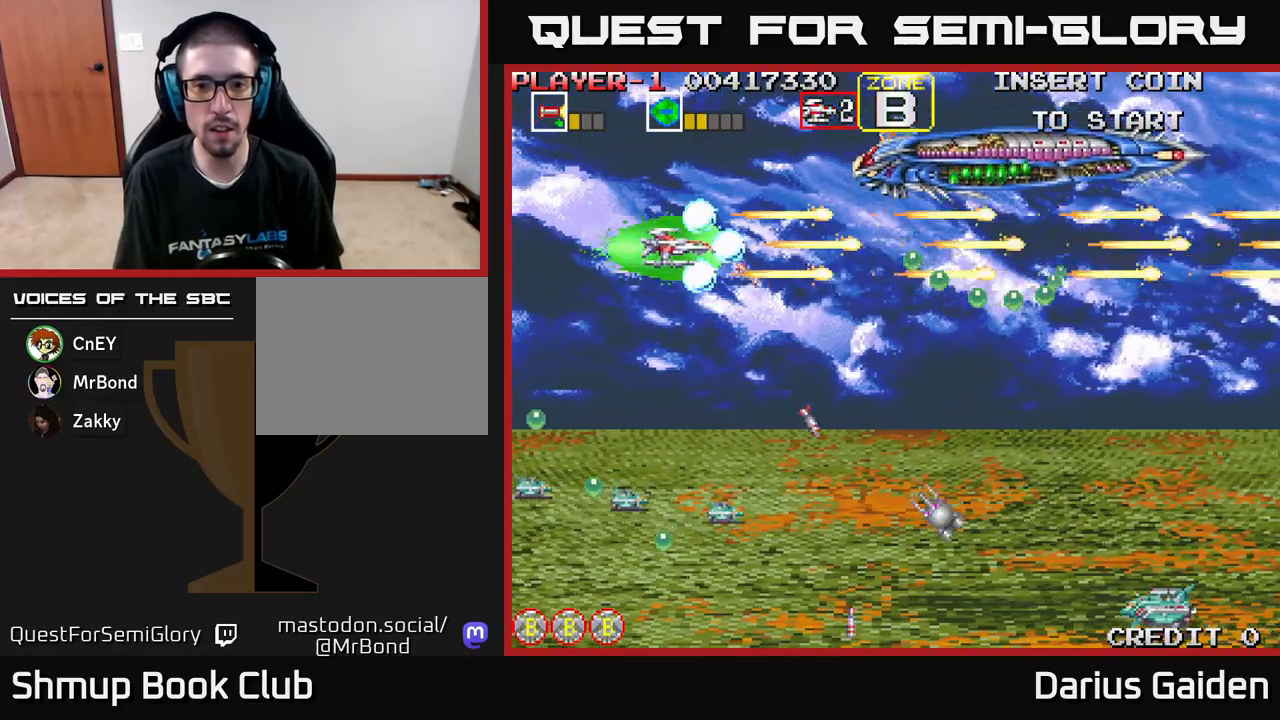
{"buttons": ["R2", "DPAD_DOWN"], "left_stick": "center", "events": [[33, "DPAD_DOWN", "down"], [283, "DPAD_DOWN", "up"], [317, "DPAD_LEFT", "down"], [500, "DPAD_DOWN", "down"], [500, "DPAD_LEFT", "up"]]}
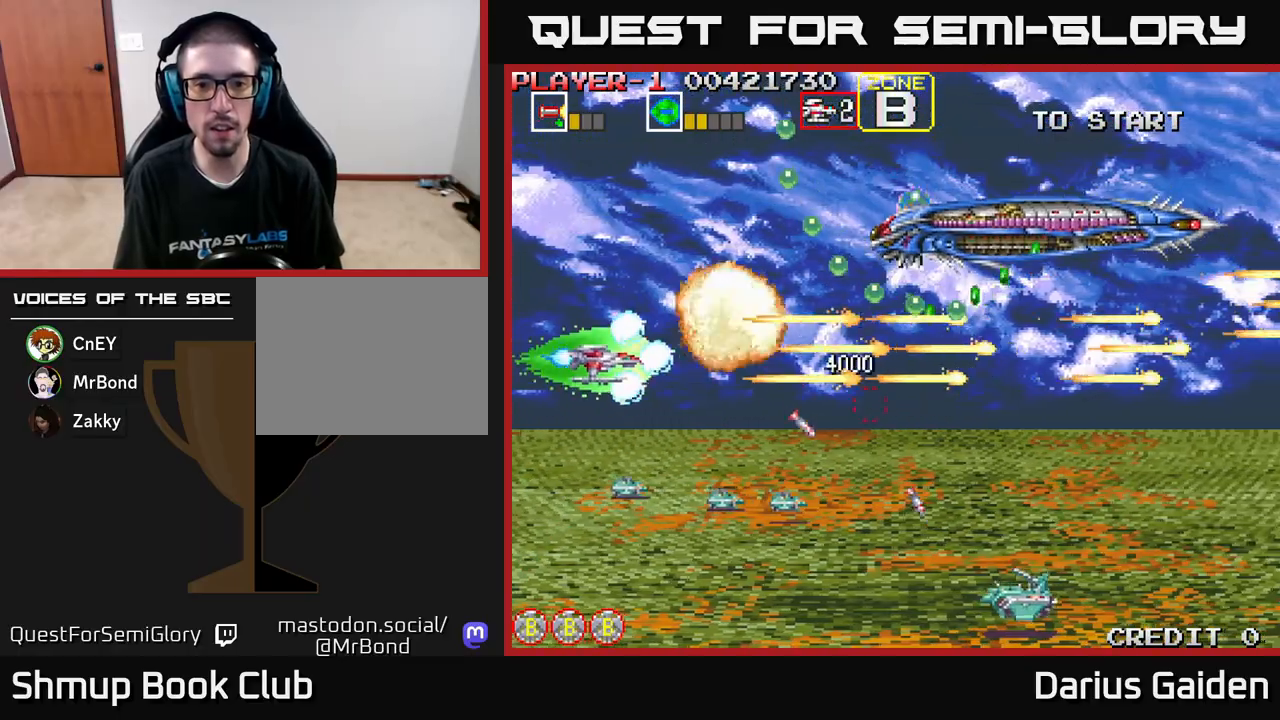
{"buttons": ["R2"], "left_stick": "center", "events": [[267, "DPAD_LEFT", "down"], [300, "DPAD_DOWN", "up"], [417, "DPAD_LEFT", "up"]]}
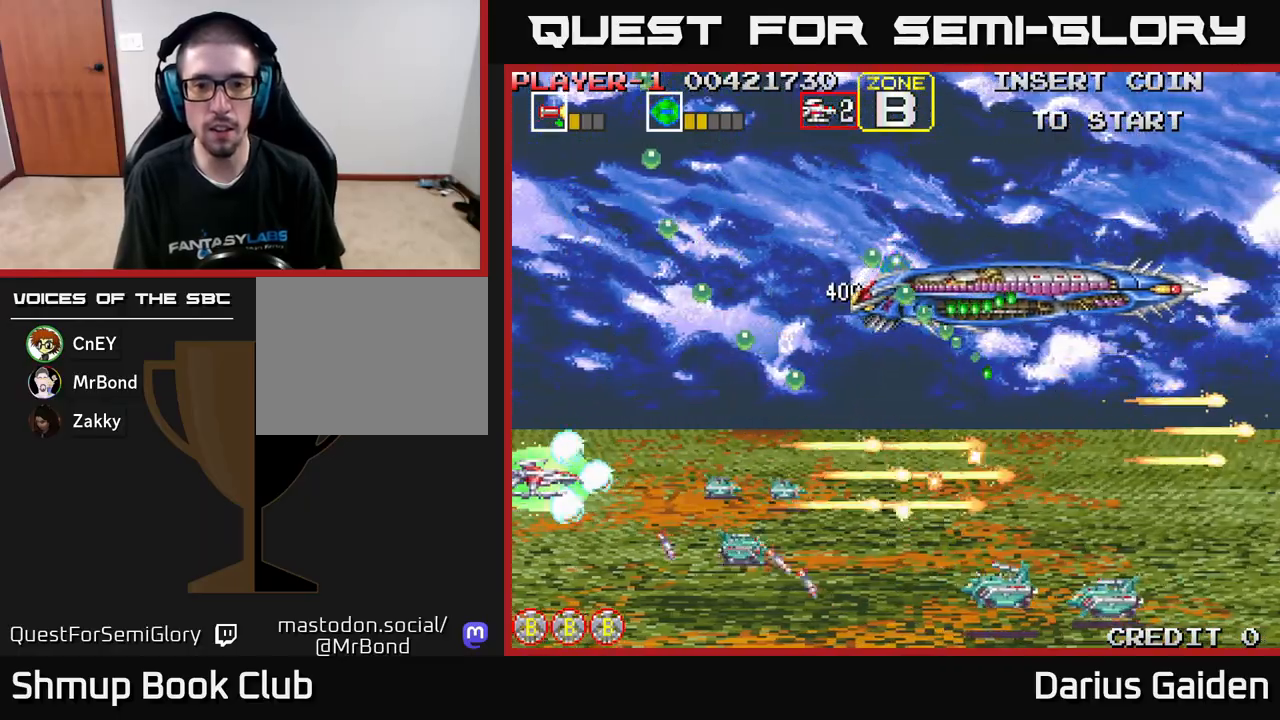
{"buttons": ["R2"], "left_stick": "center", "events": [[67, "DPAD_DOWN", "down"], [233, "DPAD_DOWN", "up"], [333, "DPAD_DOWN", "down"], [417, "DPAD_DOWN", "up"]]}
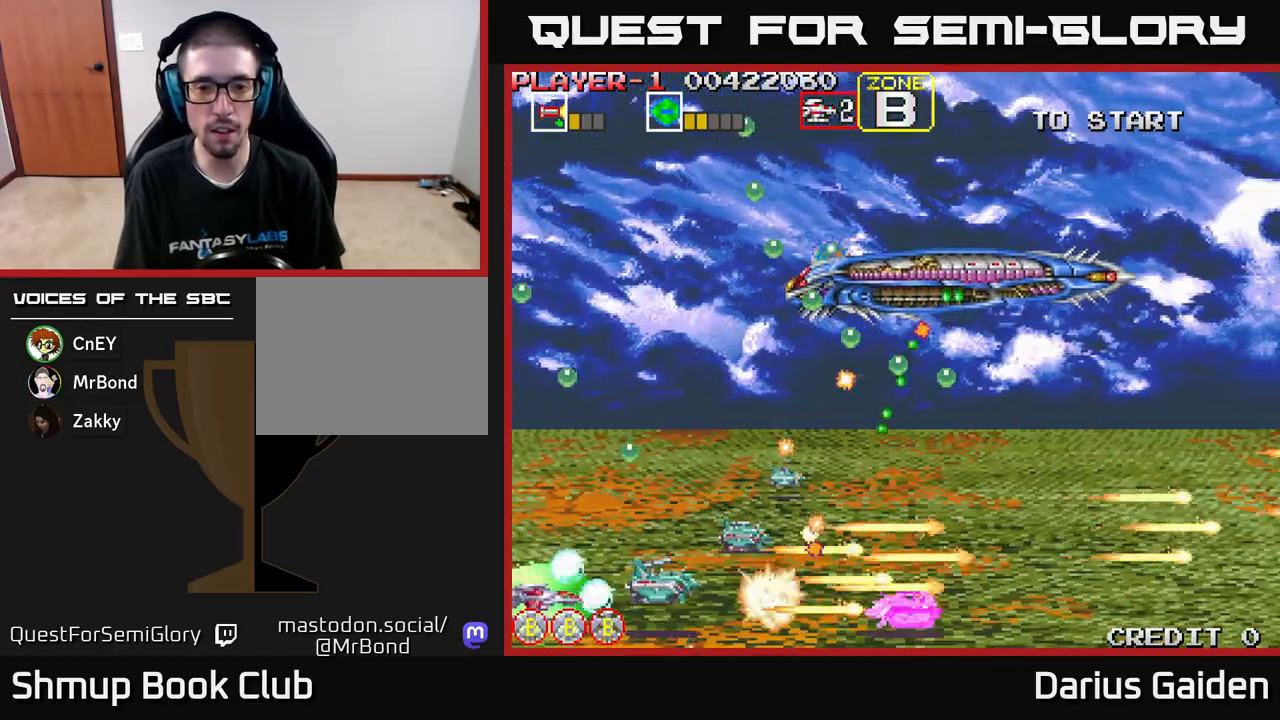
{"buttons": ["R2"], "left_stick": "center", "events": []}